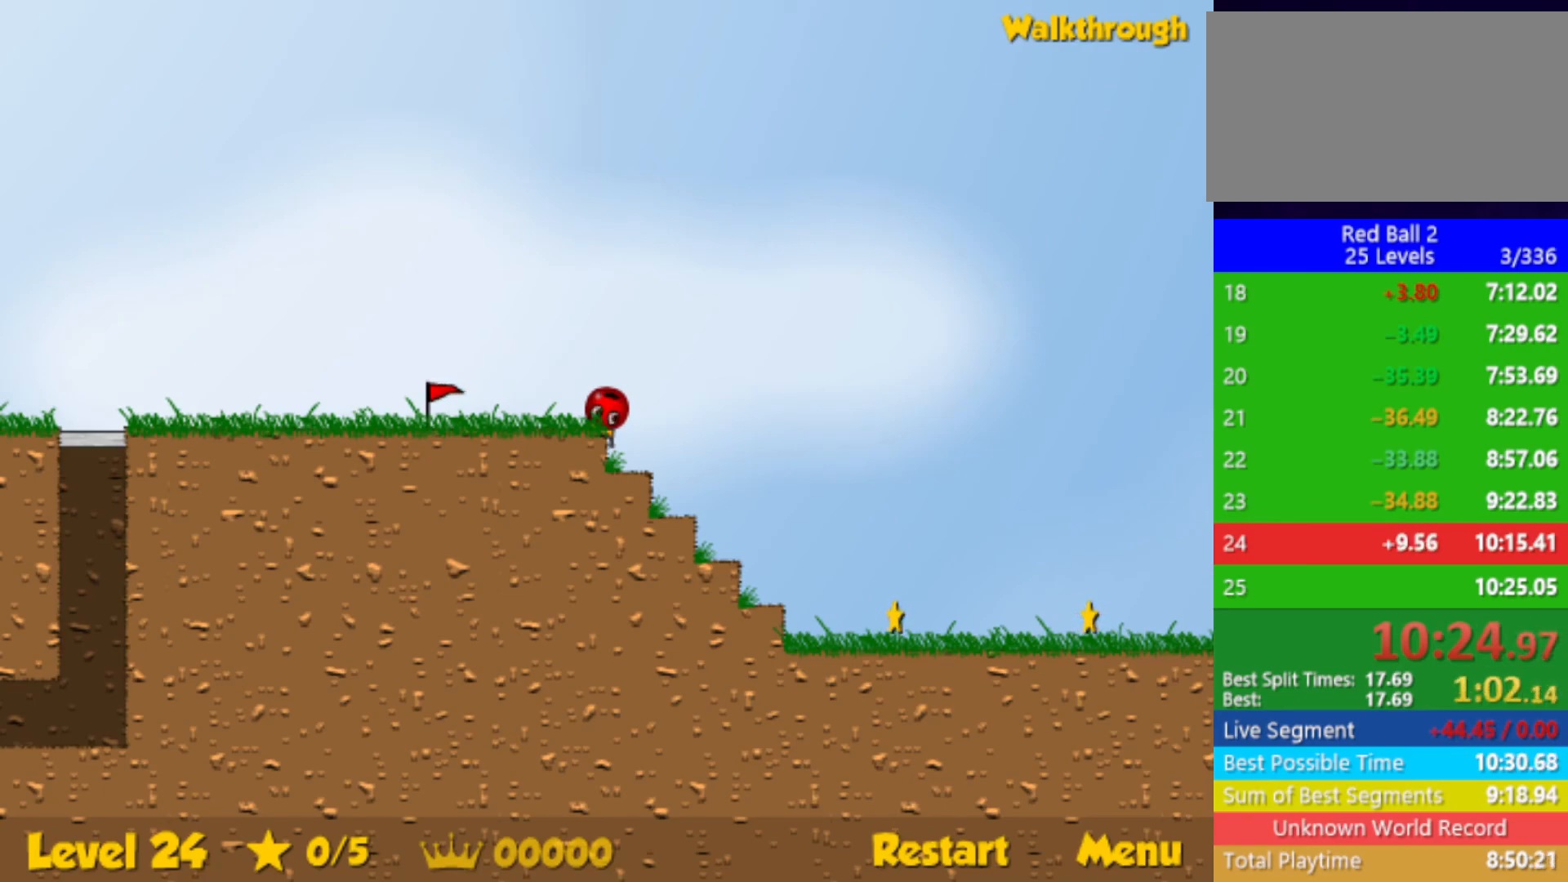
Gameplay with keyboard; each line is a JSON object with the keys held at the frame after it. "events" lists presses ("down") and releases ("up") of "down", "left", "p", "r", "right" and "up" between this image and that frame as [ms after this image, input, new state], when the widget could be followed in between. No other keys are recorded. Mouse input is not recorded.
{"keys": ["r"], "events": [[467, "r", "down"]]}
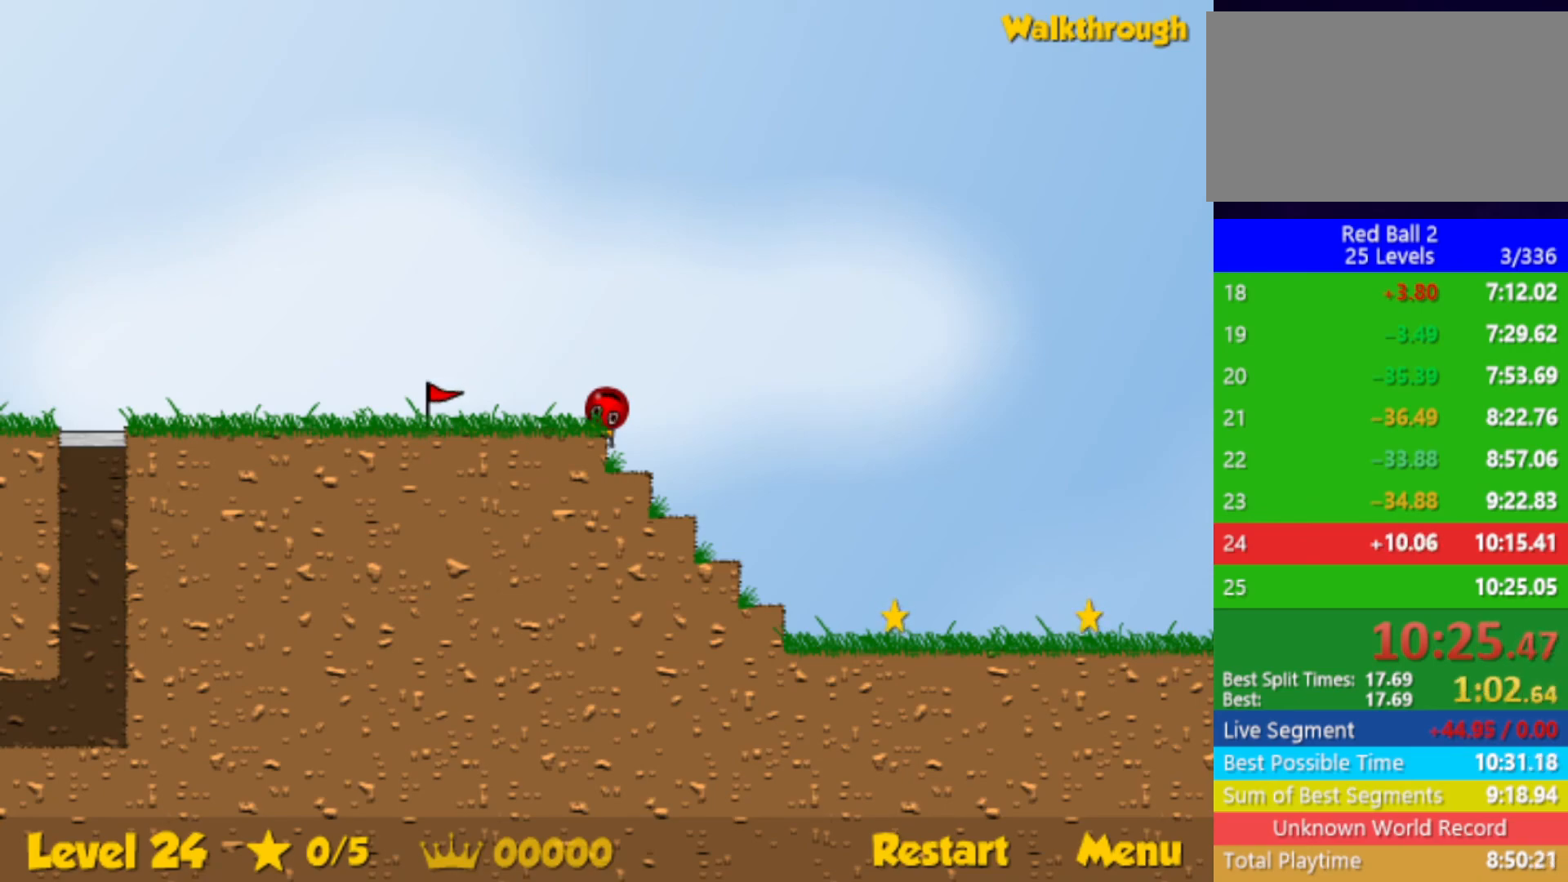
{"keys": [], "events": [[67, "r", "up"]]}
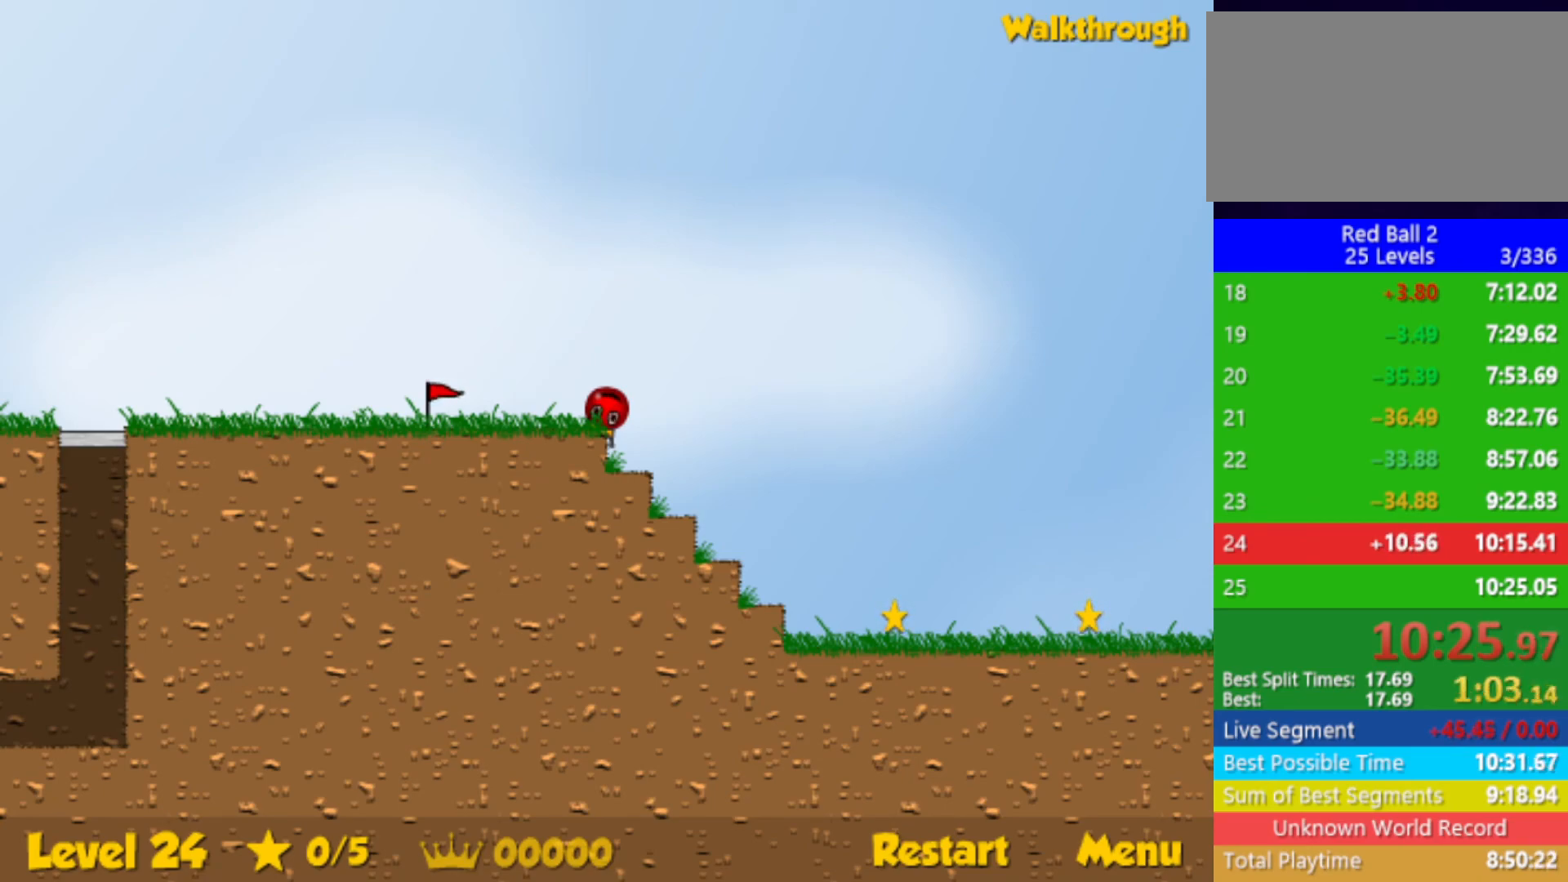
{"keys": [], "events": []}
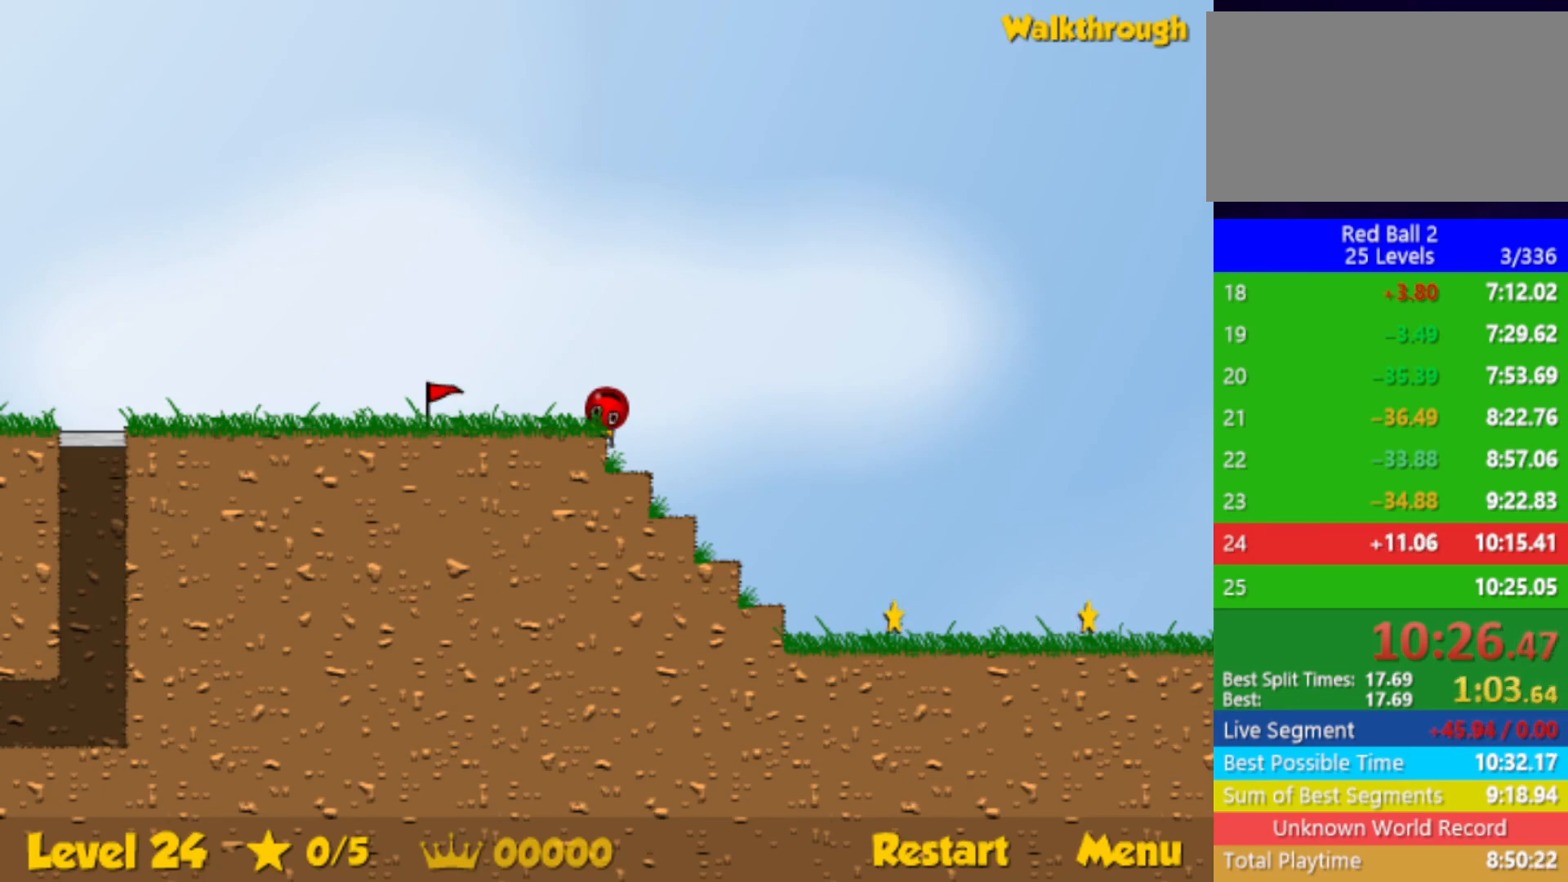
{"keys": [], "events": []}
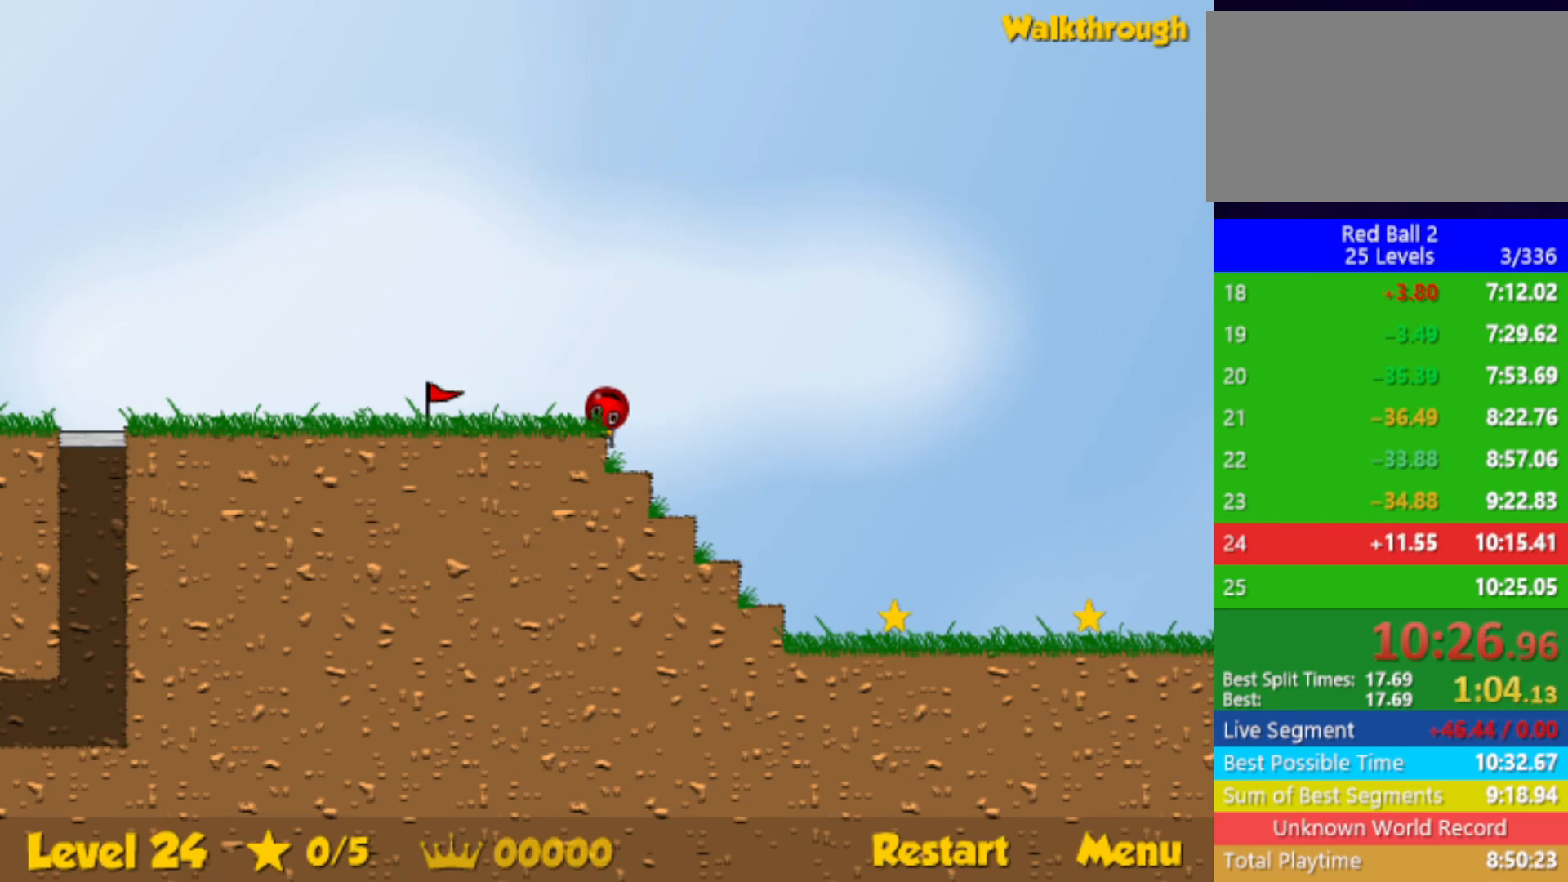
{"keys": [], "events": []}
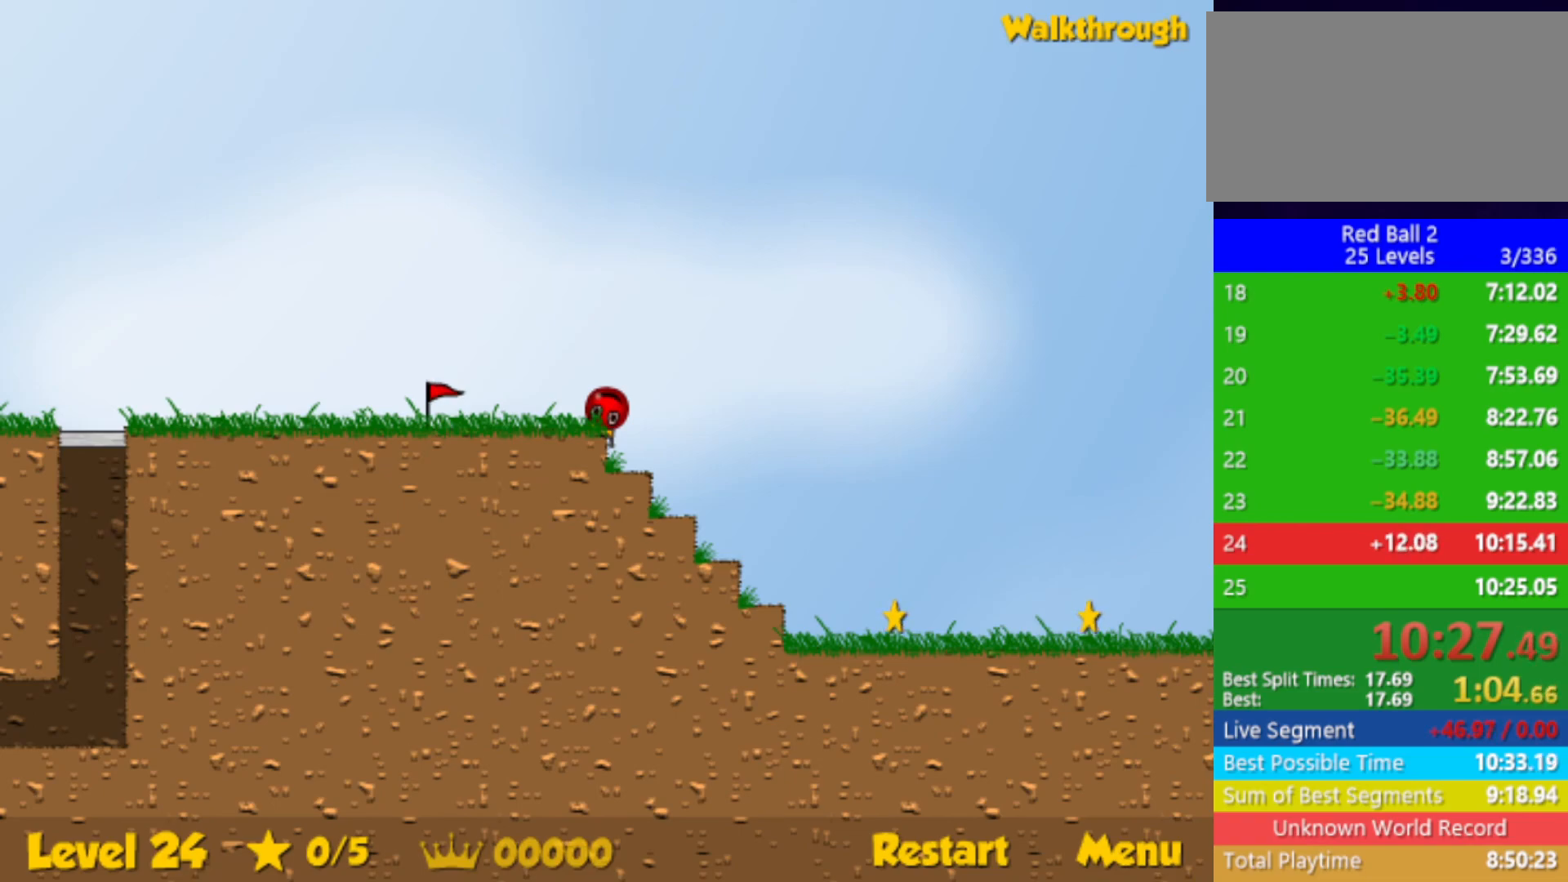
{"keys": [], "events": []}
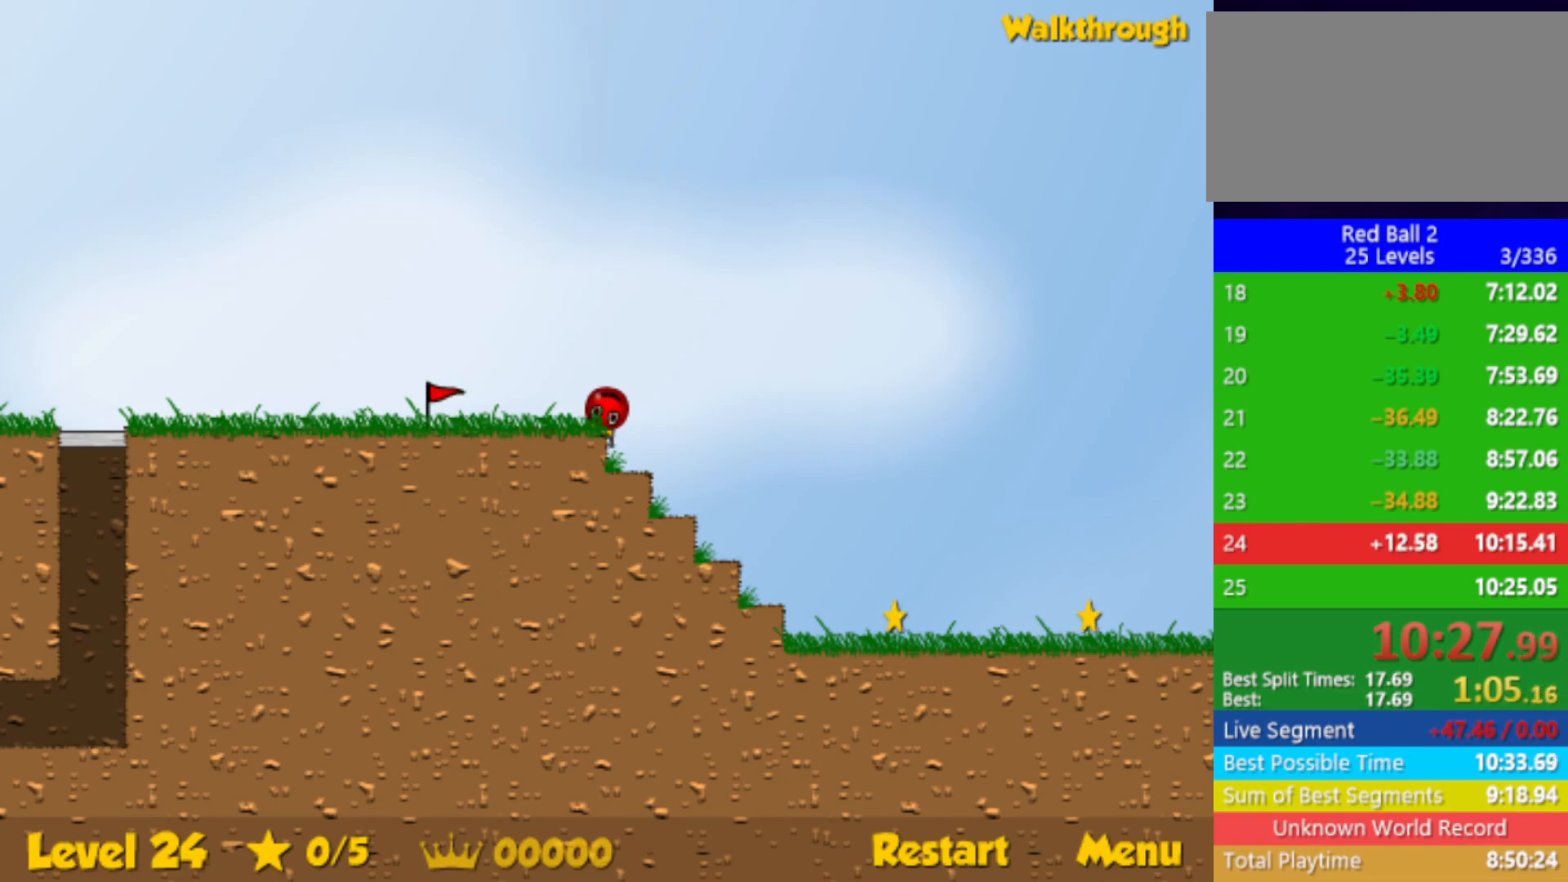
{"keys": ["p"], "events": [[500, "p", "down"]]}
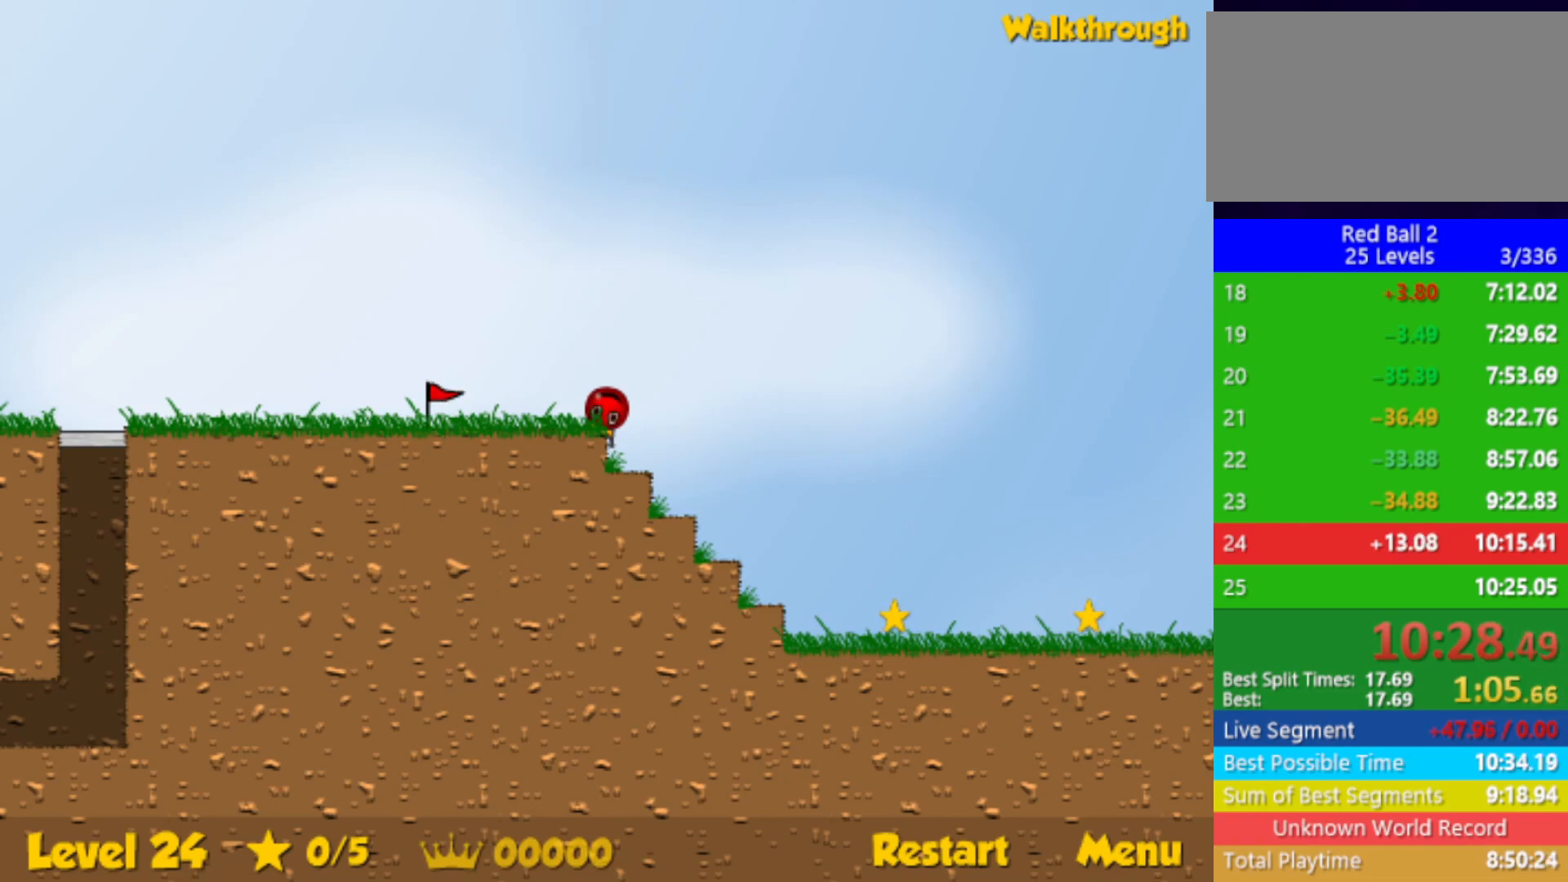
{"keys": [], "events": [[50, "p", "up"]]}
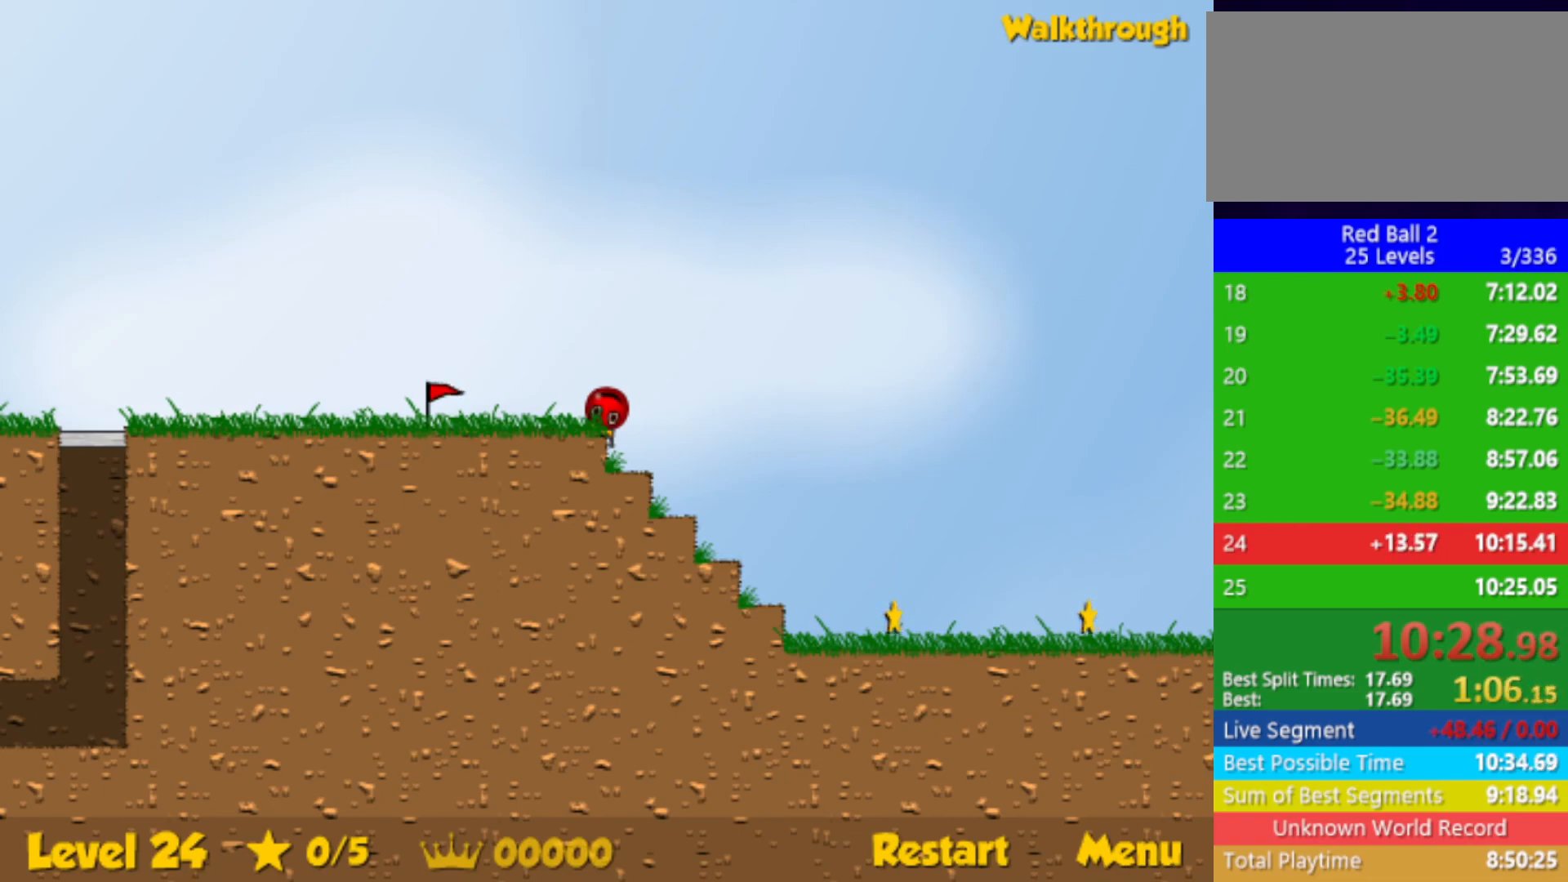
{"keys": [], "events": []}
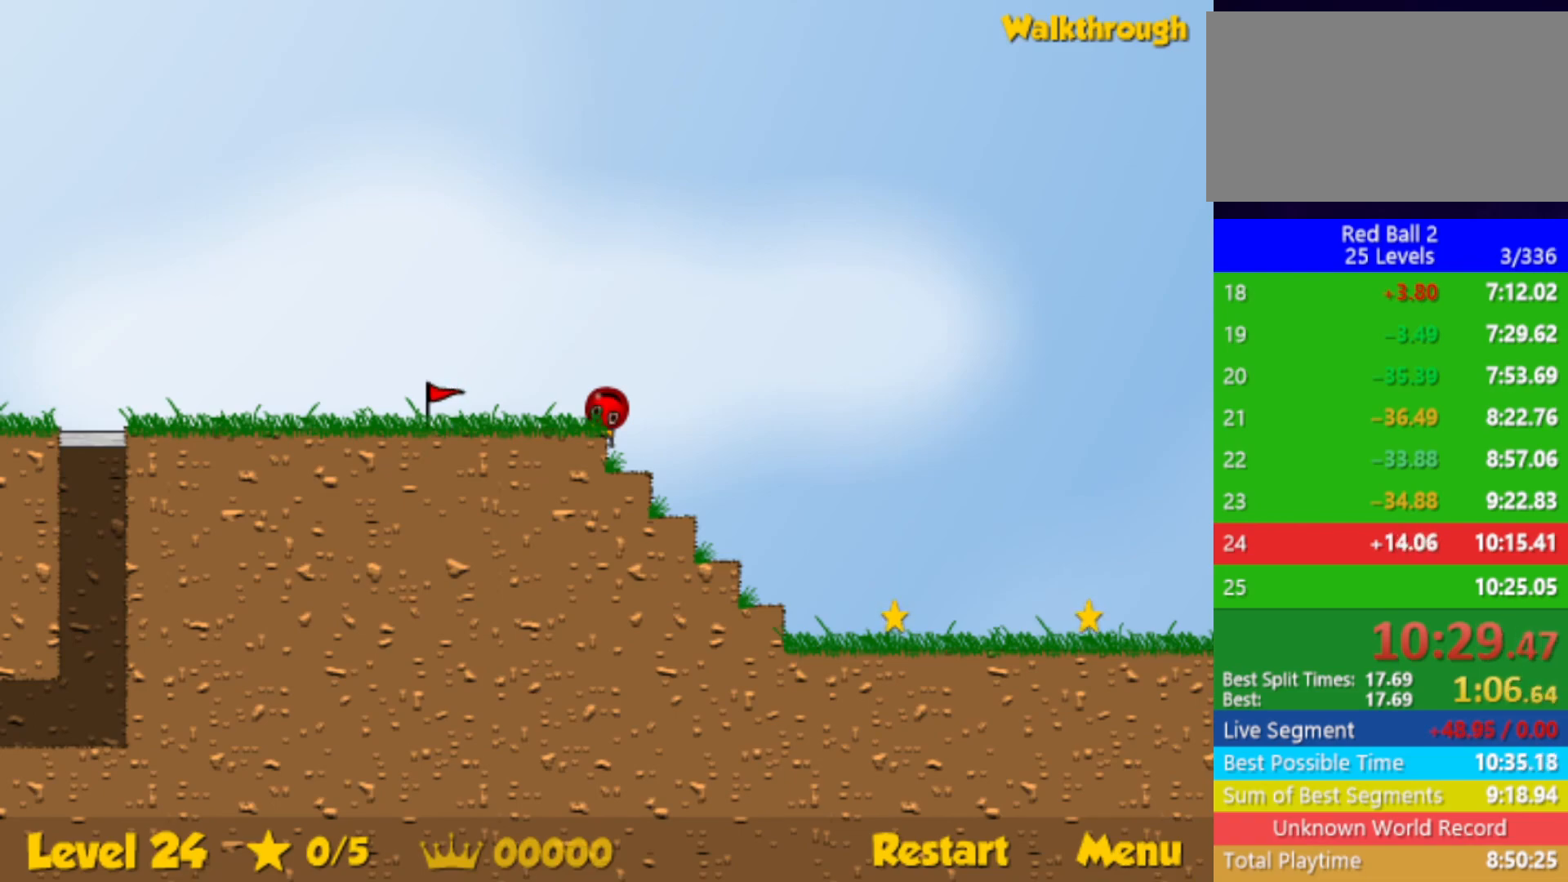
{"keys": ["r"], "events": [[433, "r", "down"]]}
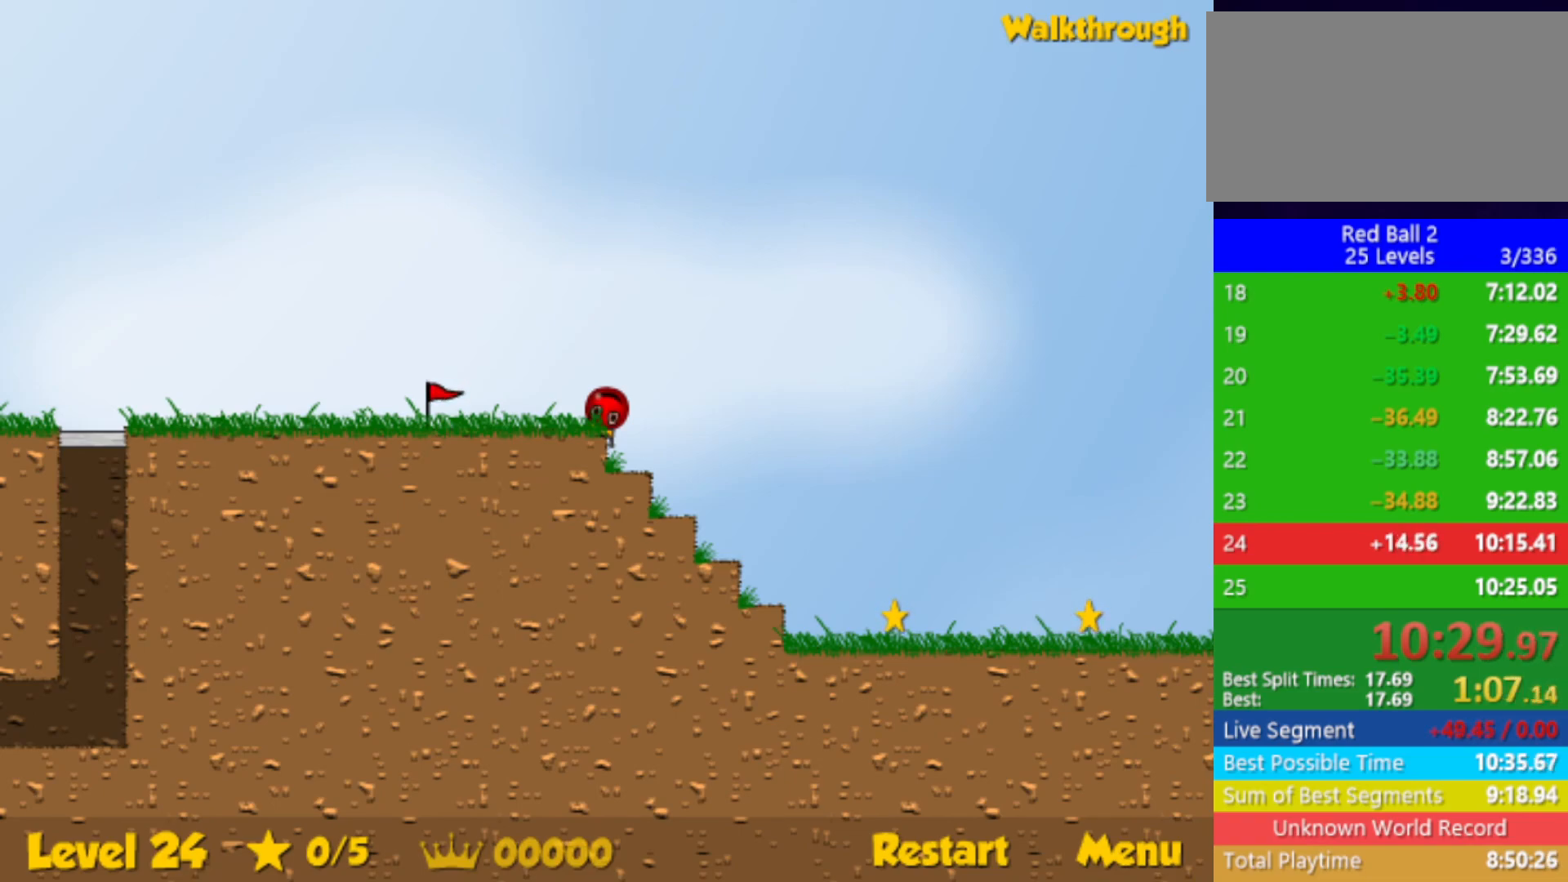
{"keys": [], "events": [[50, "r", "up"]]}
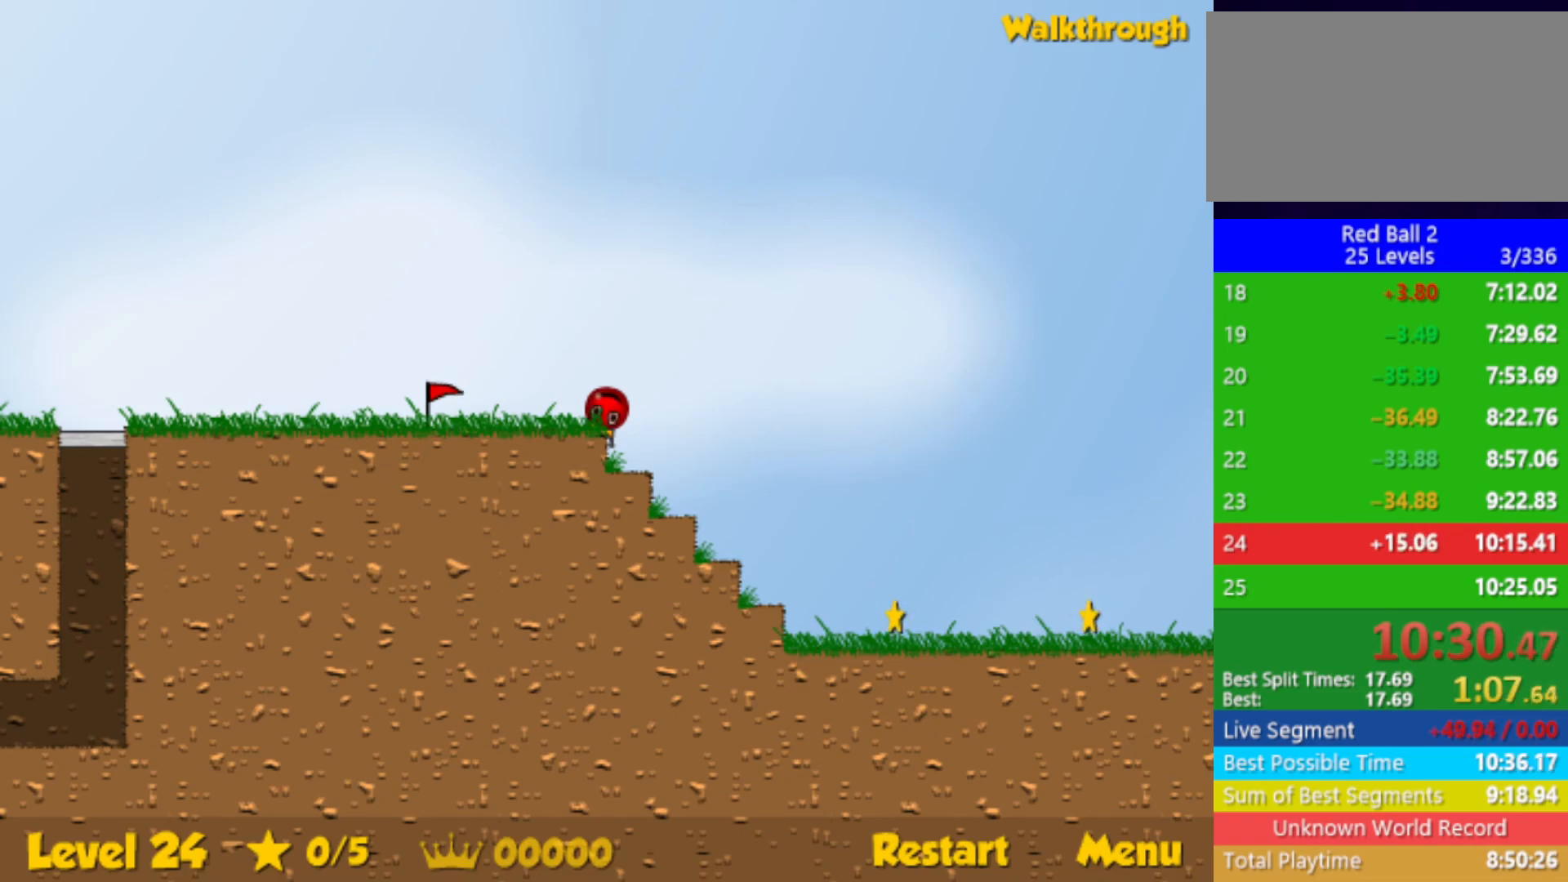
{"keys": [], "events": []}
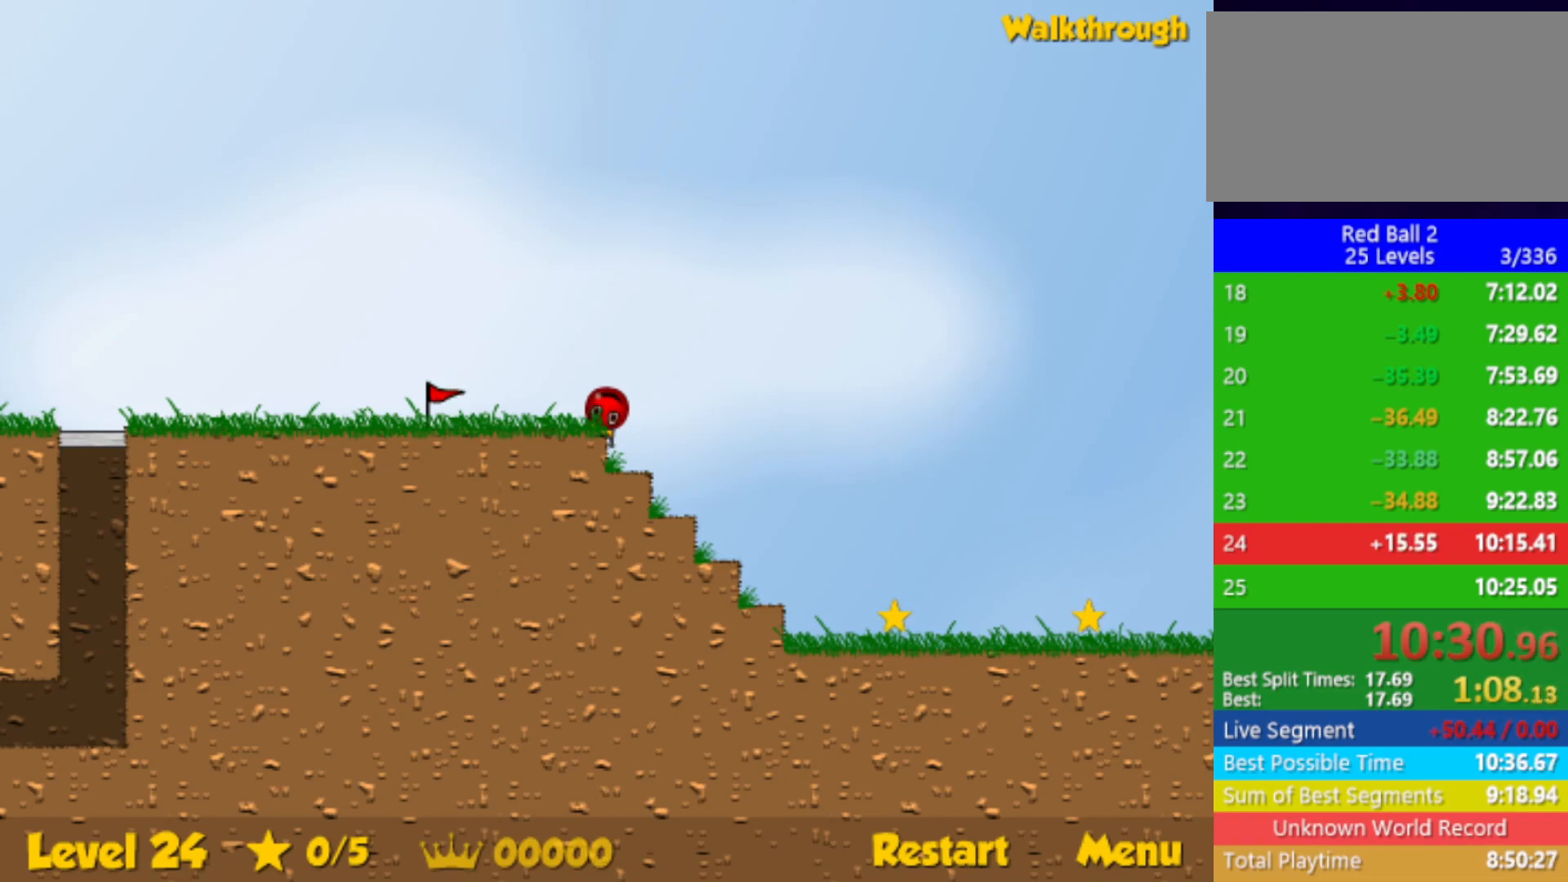
{"keys": [], "events": [[67, "p", "down"], [150, "p", "up"]]}